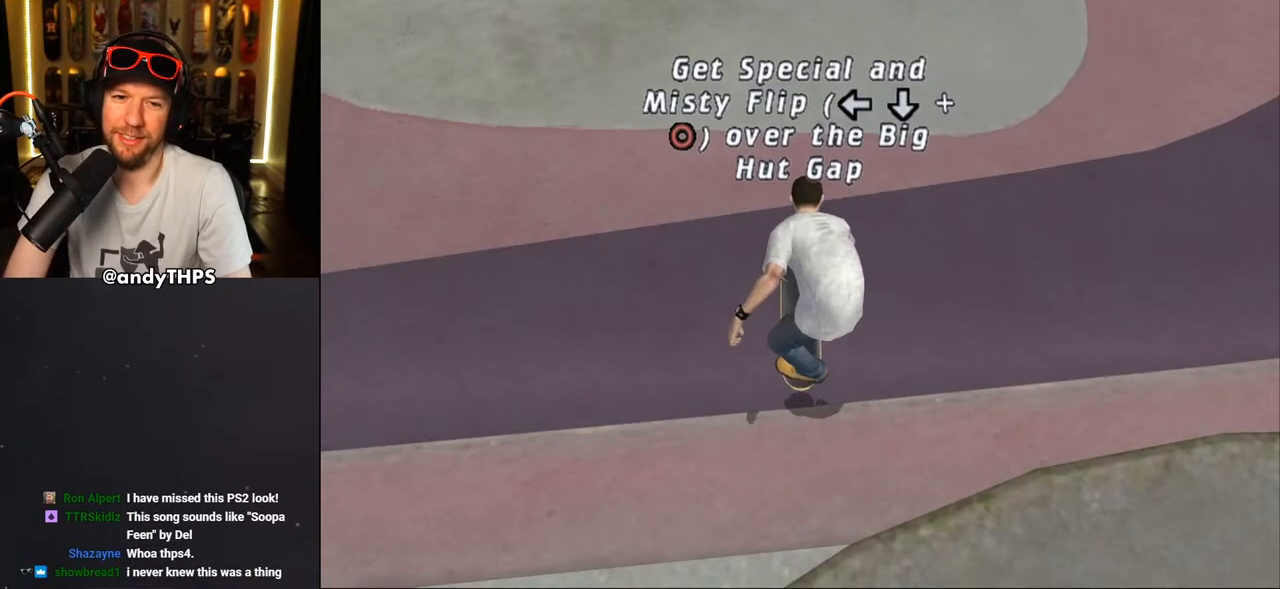
Gameplay with a controller (PlayStation layout); each line is a JSON object with the inputs held at the frame after it. "events" lists button and stick changes between this image and that frame as [ms after this image, input, new state], when the widget could be followed in between.
{"buttons": [], "left_stick": "center", "right_stick": "center", "events": []}
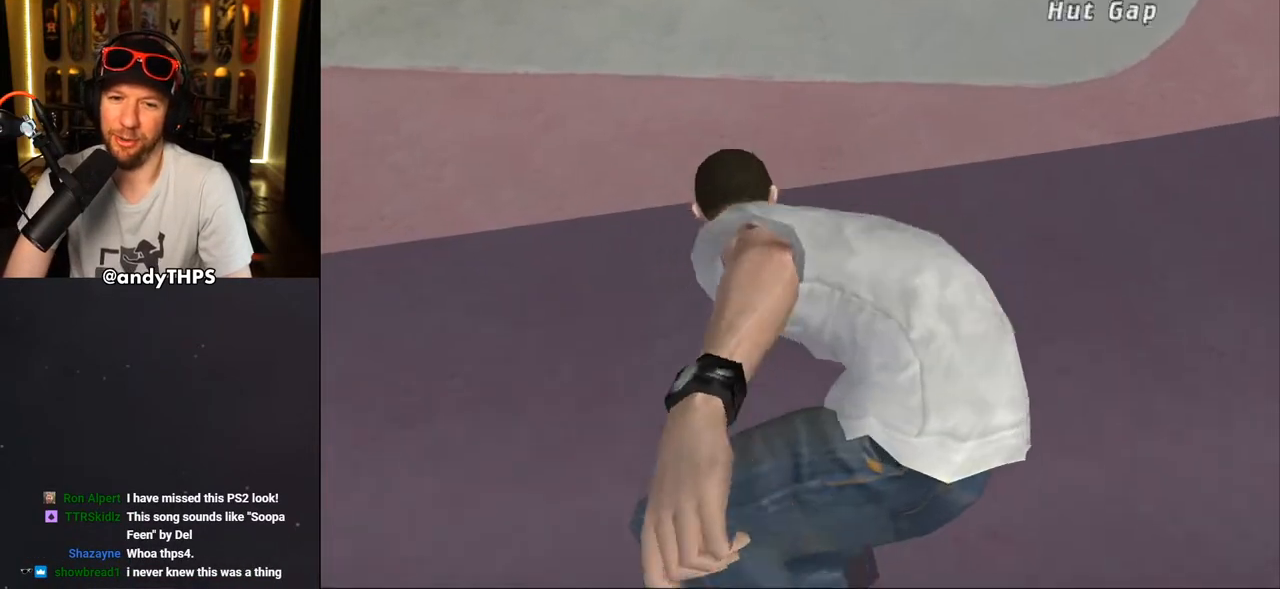
{"buttons": ["CROSS", "DPAD_RIGHT"], "left_stick": "center", "right_stick": "center", "events": [[167, "DPAD_RIGHT", "down"], [333, "DPAD_RIGHT", "up"], [383, "CROSS", "down"], [417, "DPAD_RIGHT", "down"]]}
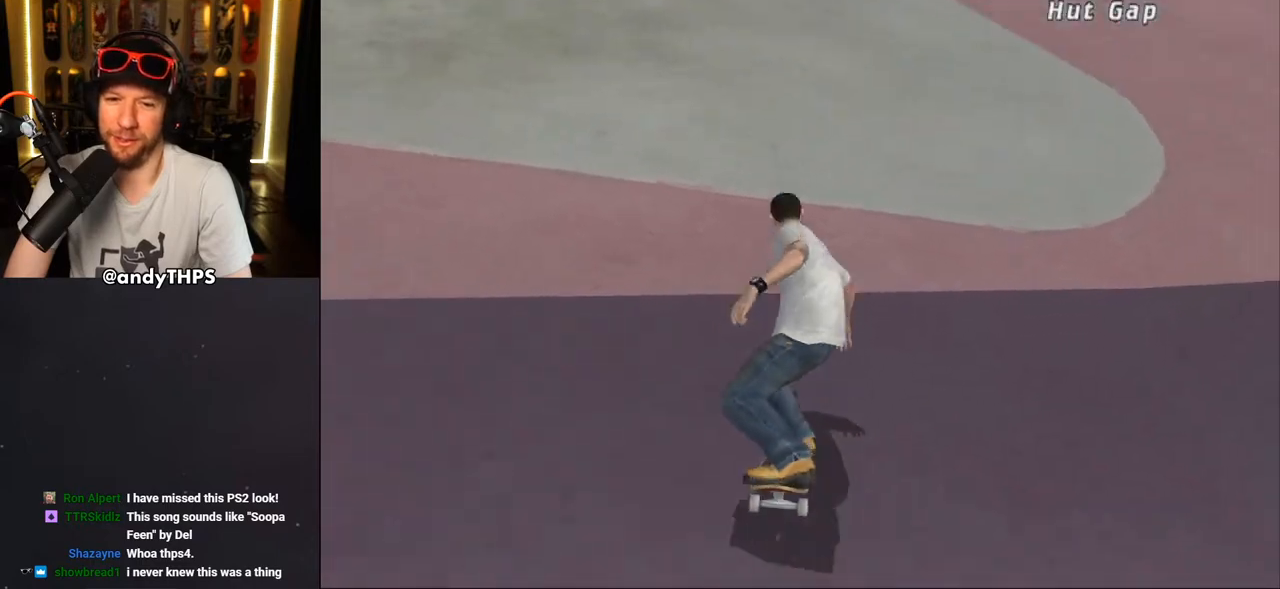
{"buttons": ["CROSS", "DPAD_UP"], "left_stick": "center", "right_stick": "center", "events": [[17, "DPAD_DOWN", "down"], [267, "DPAD_DOWN", "up"], [417, "DPAD_RIGHT", "up"], [500, "DPAD_UP", "down"]]}
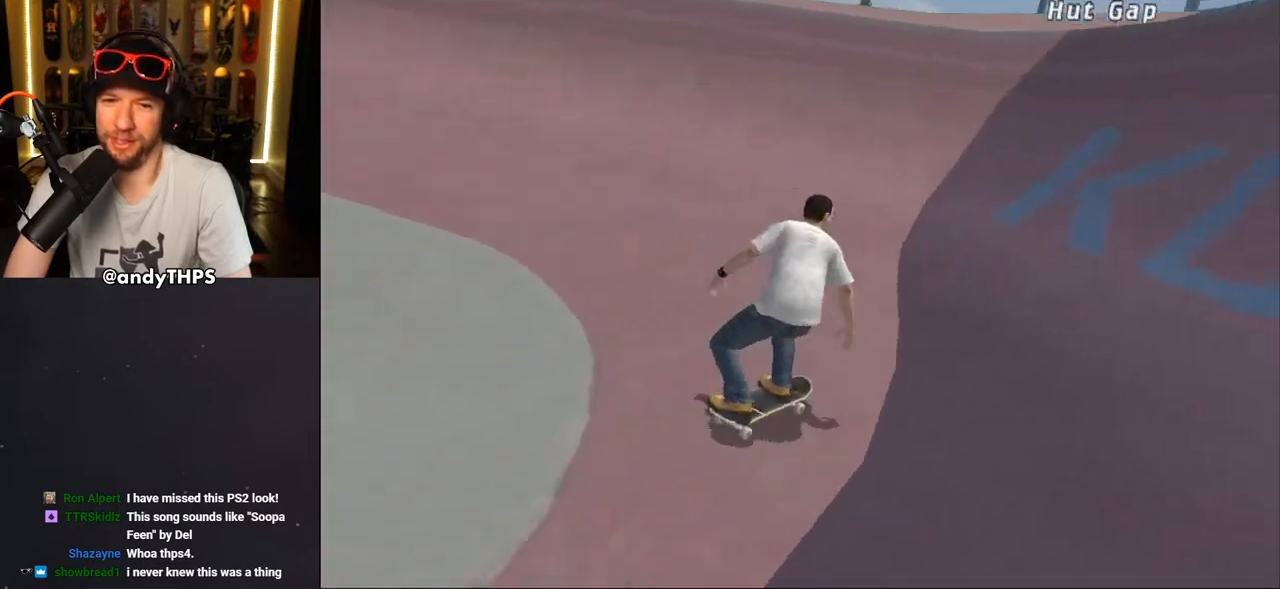
{"buttons": ["CROSS"], "left_stick": "center", "right_stick": "center", "events": [[83, "DPAD_UP", "up"], [167, "DPAD_RIGHT", "down"], [200, "DPAD_RIGHT", "up"]]}
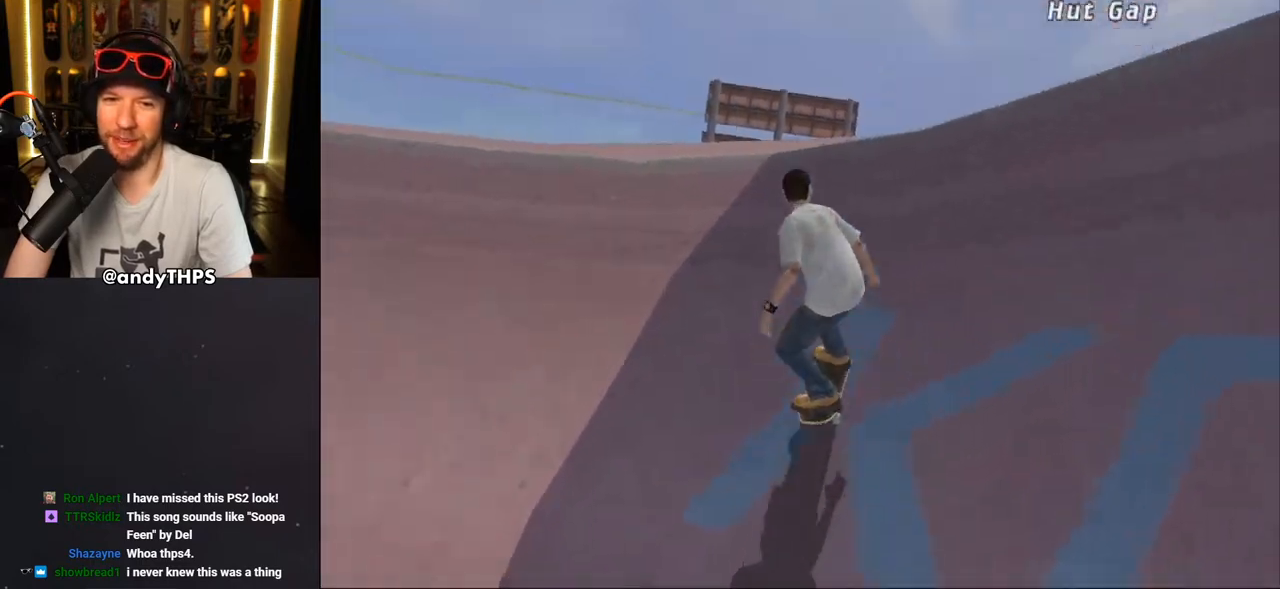
{"buttons": ["CIRCLE", "L1", "DPAD_RIGHT"], "left_stick": "center", "right_stick": "center", "events": [[50, "DPAD_RIGHT", "down"], [67, "CROSS", "up"], [100, "L1", "down"], [133, "CIRCLE", "down"]]}
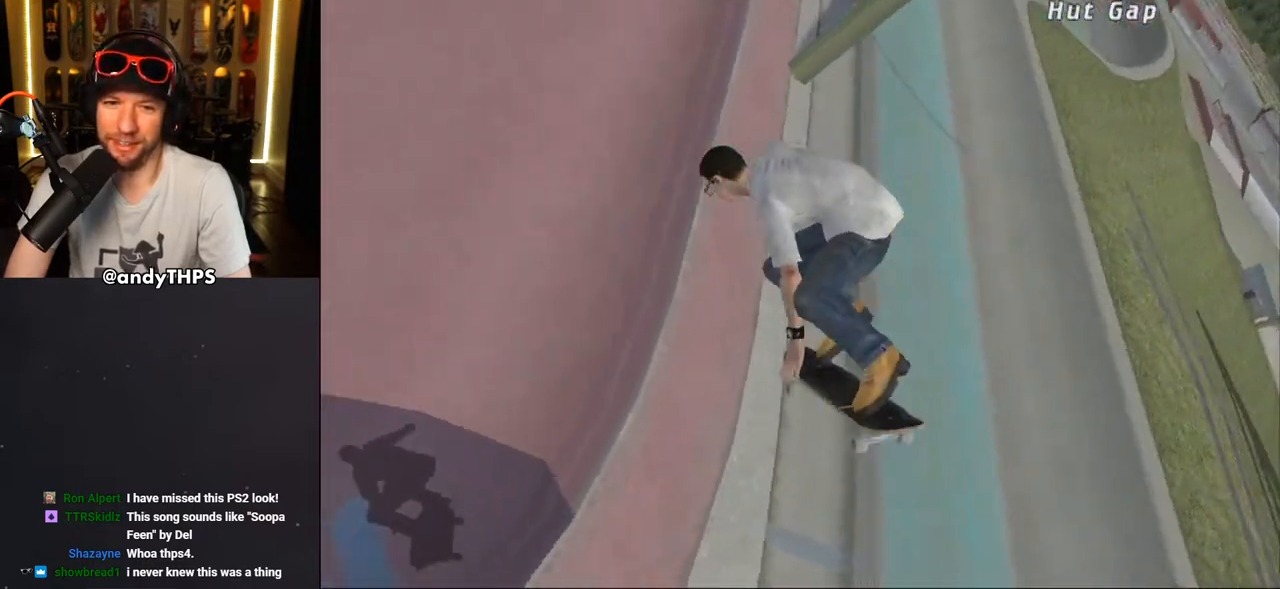
{"buttons": ["CROSS"], "left_stick": "center", "right_stick": "center", "events": [[83, "DPAD_RIGHT", "up"], [83, "L1", "up"], [300, "CIRCLE", "up"], [367, "R1", "down"], [383, "CROSS", "down"], [433, "R1", "up"]]}
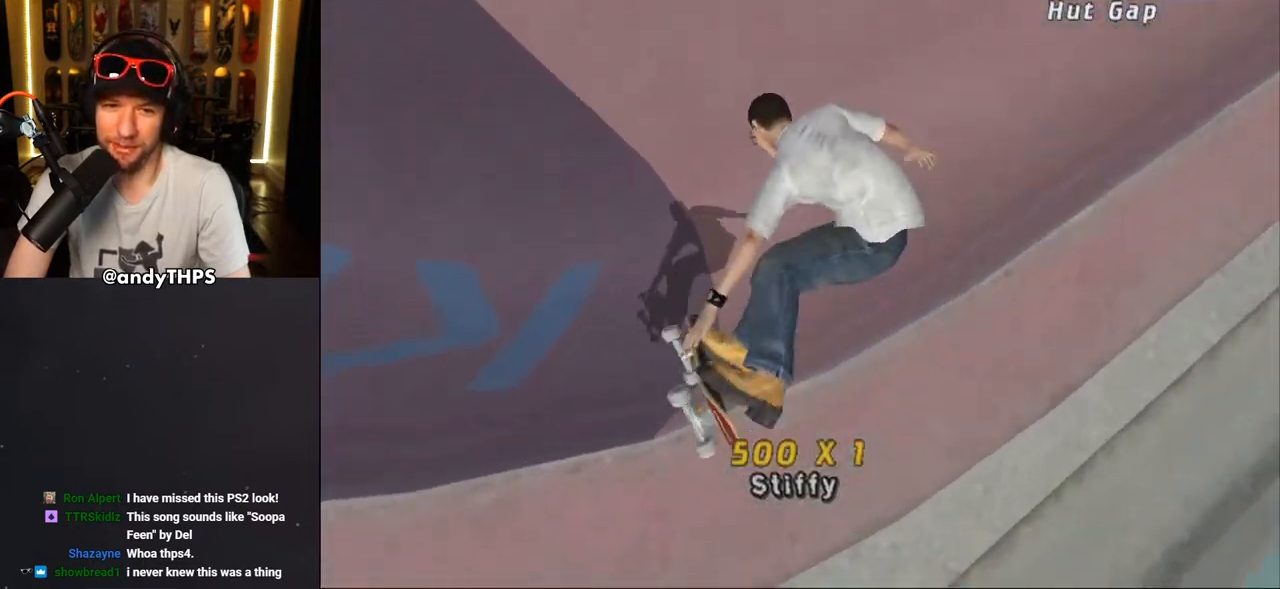
{"buttons": ["CROSS", "DPAD_DOWN", "DPAD_LEFT"], "left_stick": "center", "right_stick": "center", "events": [[183, "DPAD_DOWN", "down"], [183, "DPAD_LEFT", "down"], [183, "R2", "down"], [300, "R2", "up"]]}
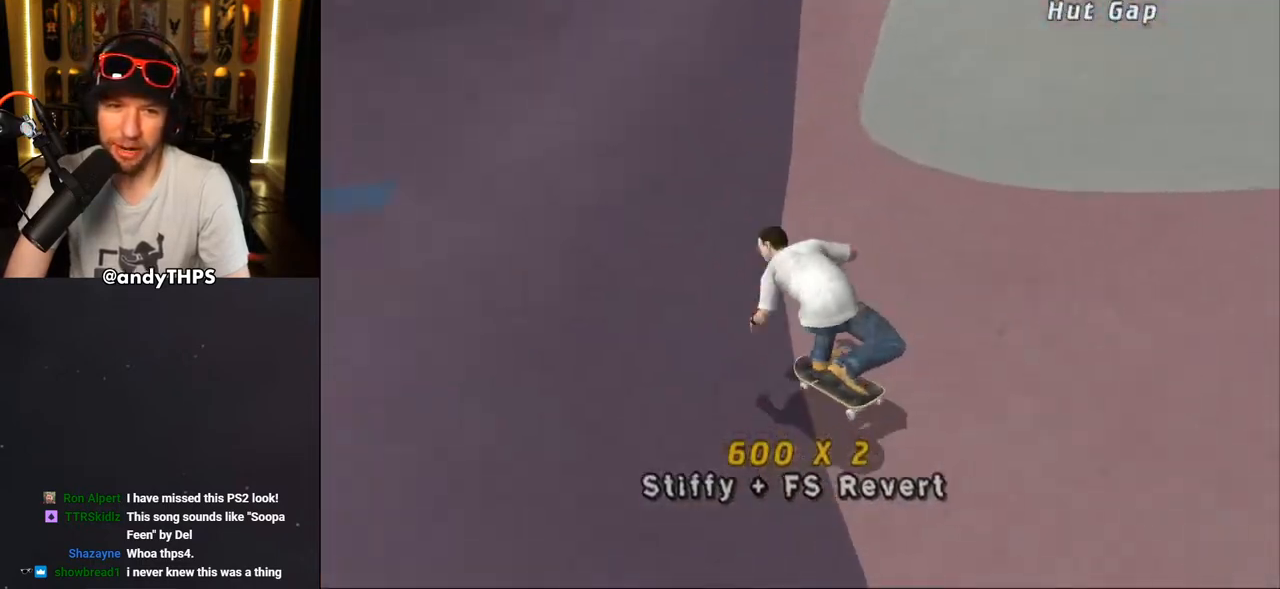
{"buttons": ["CROSS"], "left_stick": "center", "right_stick": "center", "events": [[133, "DPAD_DOWN", "up"], [167, "DPAD_LEFT", "up"], [183, "DPAD_UP", "down"], [317, "DPAD_UP", "up"]]}
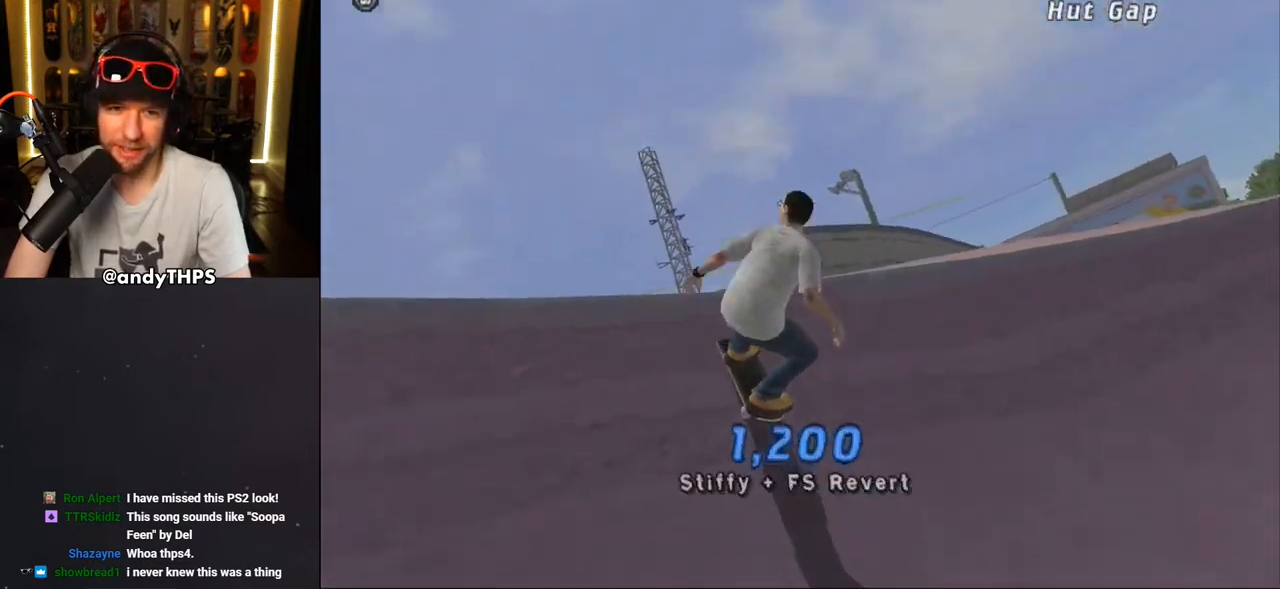
{"buttons": ["CIRCLE", "R1", "DPAD_RIGHT"], "left_stick": "center", "right_stick": "center", "events": [[17, "CROSS", "up"], [67, "DPAD_RIGHT", "down"], [83, "CIRCLE", "down"], [83, "R1", "down"]]}
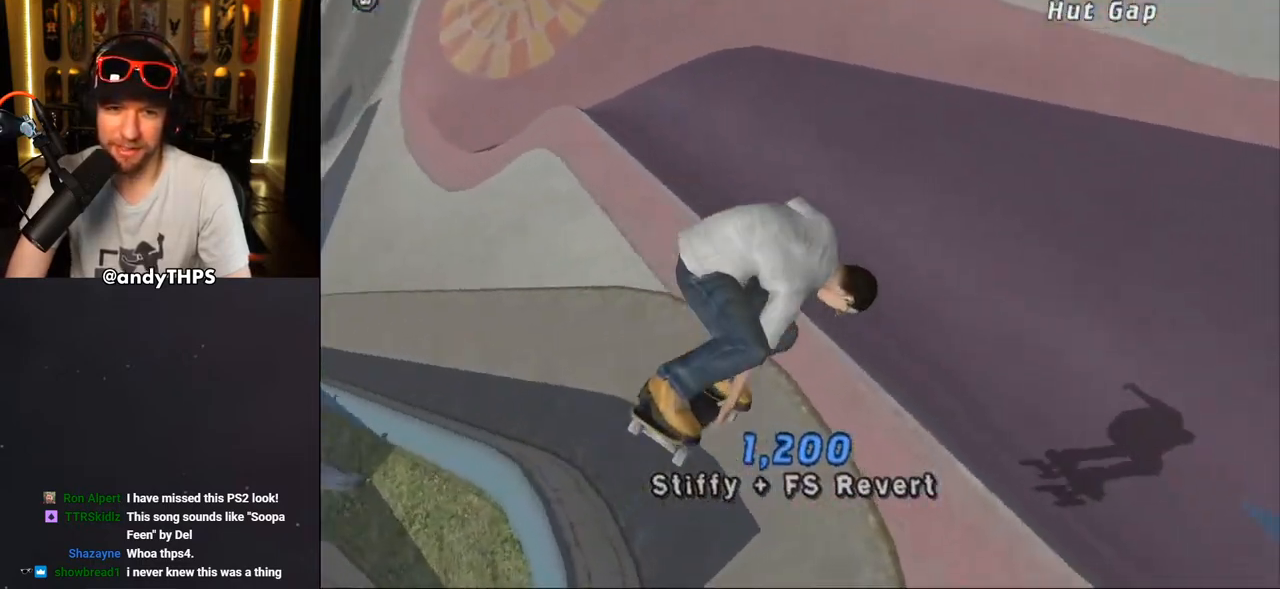
{"buttons": ["CROSS", "R2"], "left_stick": "center", "right_stick": "center", "events": [[17, "DPAD_RIGHT", "up"], [50, "R1", "up"], [350, "CIRCLE", "up"], [433, "CROSS", "down"], [450, "R2", "down"]]}
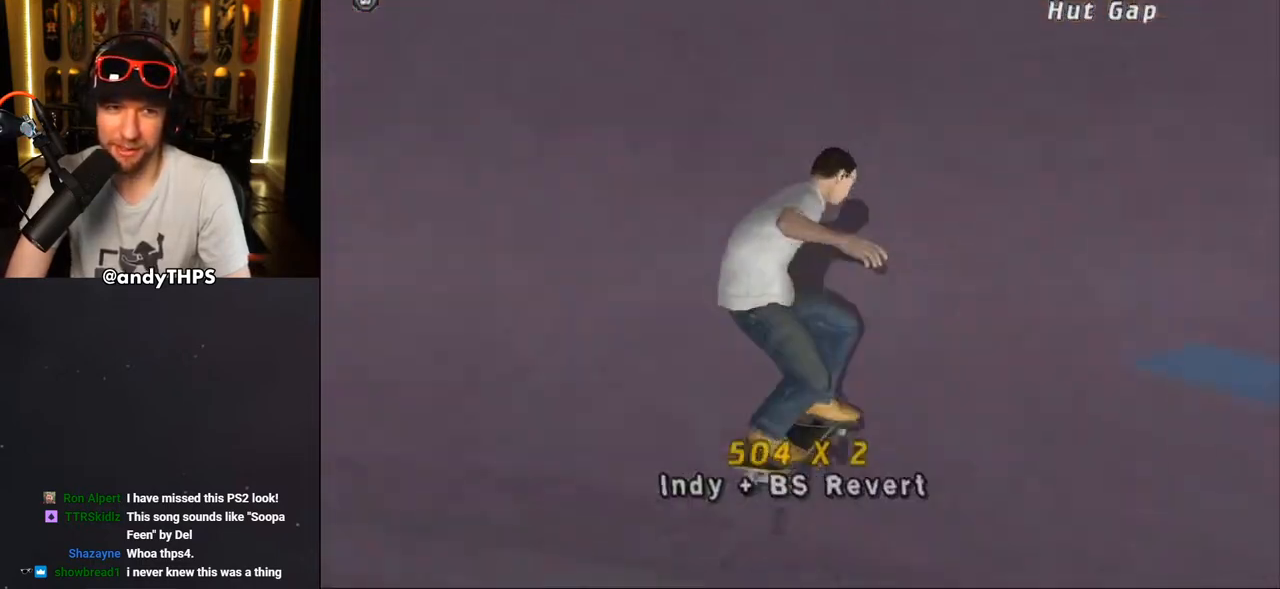
{"buttons": ["CROSS", "DPAD_DOWN", "DPAD_LEFT"], "left_stick": "center", "right_stick": "center", "events": [[133, "DPAD_LEFT", "down"], [133, "R2", "up"], [150, "DPAD_DOWN", "down"]]}
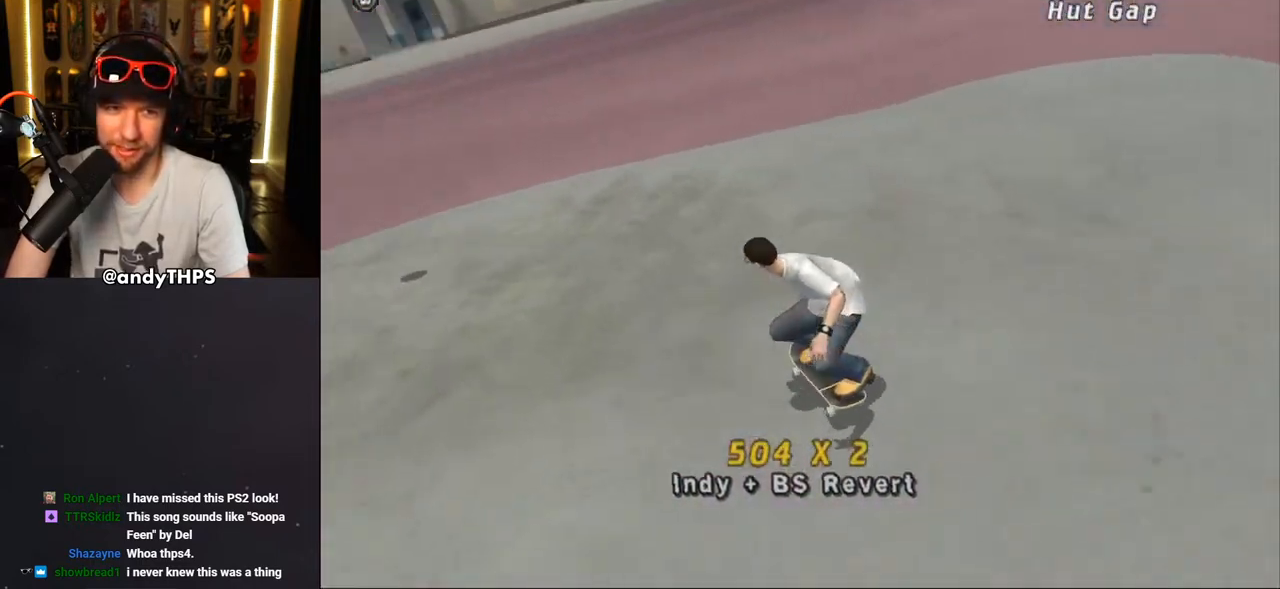
{"buttons": ["CROSS"], "left_stick": "center", "right_stick": "center", "events": [[467, "DPAD_DOWN", "up"], [500, "DPAD_LEFT", "up"]]}
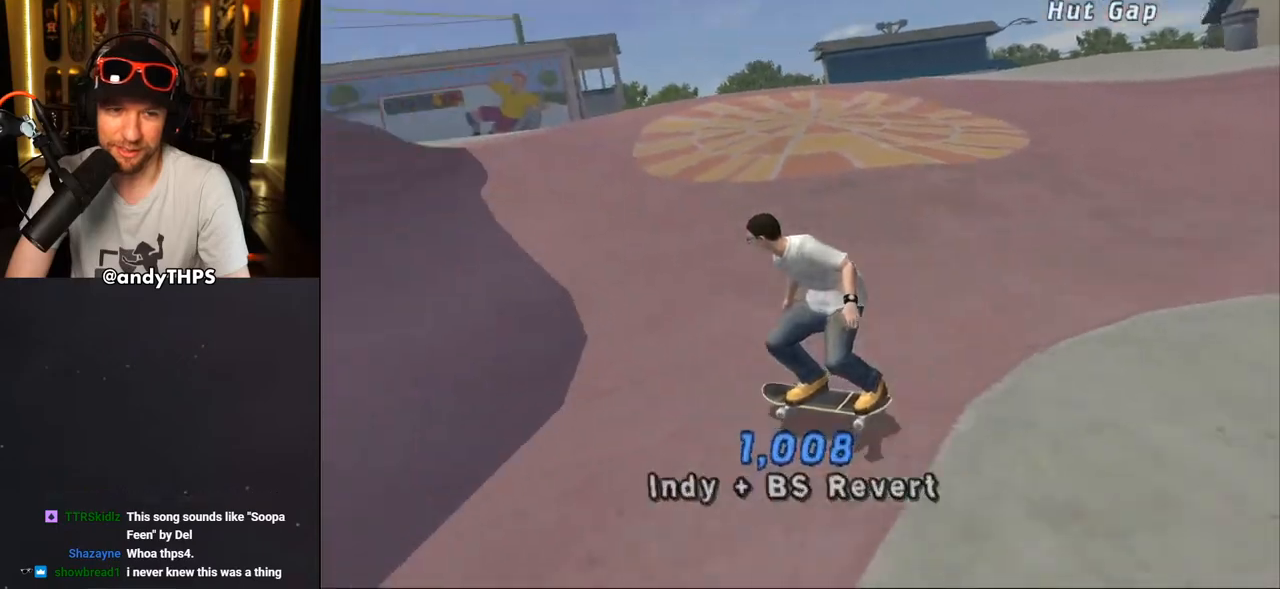
{"buttons": [], "left_stick": "center", "right_stick": "center", "events": [[233, "DPAD_LEFT", "down"], [267, "DPAD_UP", "down"], [317, "DPAD_UP", "up"], [350, "DPAD_LEFT", "up"], [450, "CROSS", "up"]]}
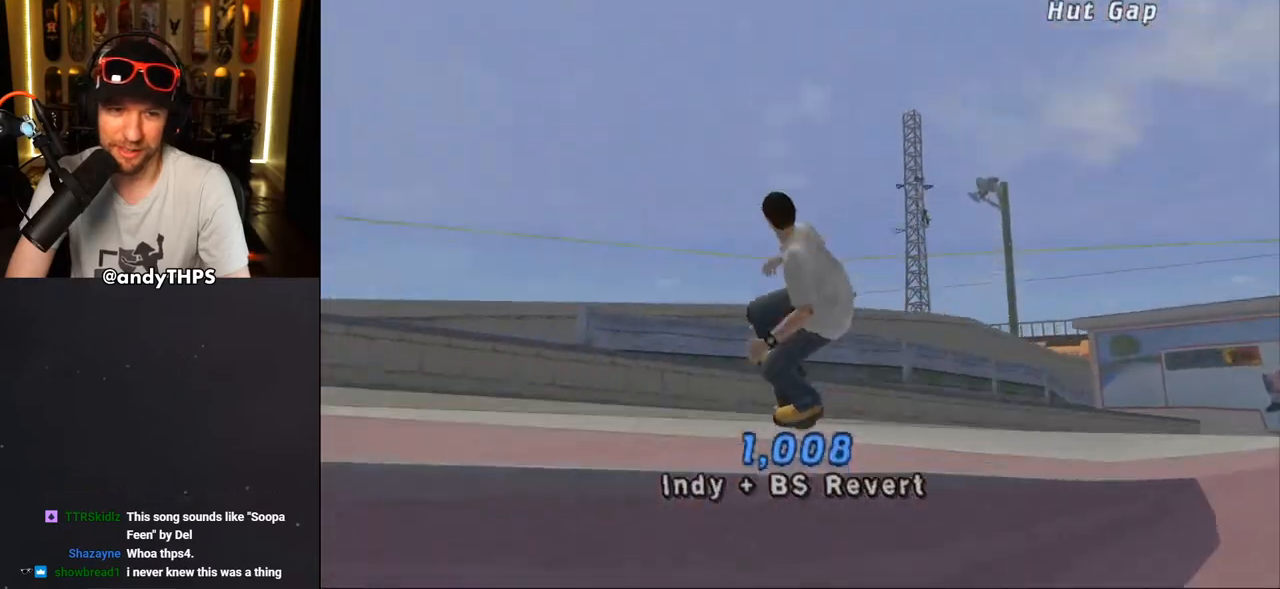
{"buttons": [], "left_stick": "center", "right_stick": "center", "events": [[17, "DPAD_DOWN", "down"], [17, "DPAD_LEFT", "down"], [17, "SQUARE", "down"], [100, "SQUARE", "up"], [133, "DPAD_DOWN", "up"], [133, "DPAD_LEFT", "up"], [167, "SQUARE", "down"], [317, "SQUARE", "up"]]}
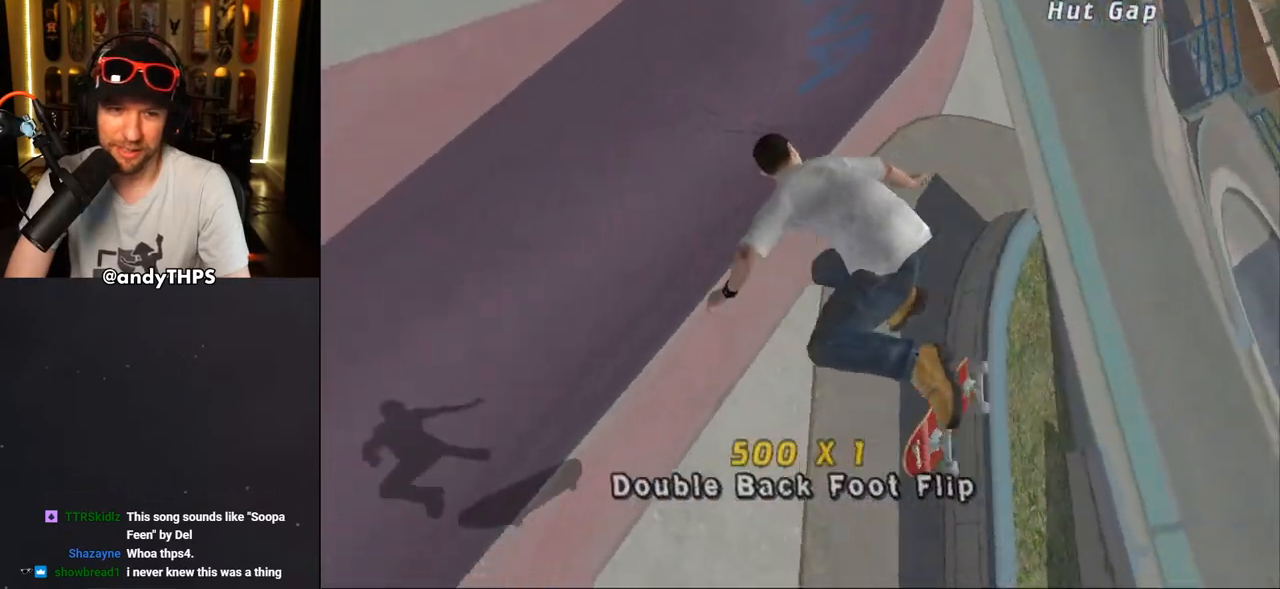
{"buttons": ["CROSS", "R2"], "left_stick": "center", "right_stick": "center", "events": [[33, "CROSS", "down"], [483, "R2", "down"]]}
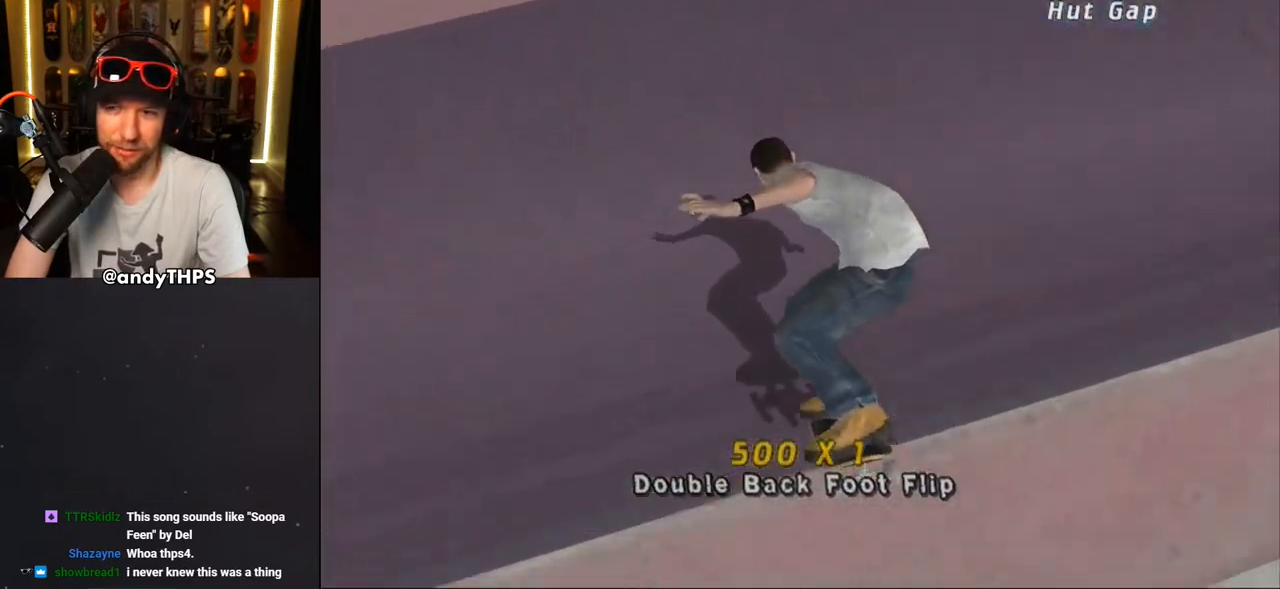
{"buttons": ["CROSS", "DPAD_DOWN", "DPAD_RIGHT"], "left_stick": "center", "right_stick": "center", "events": [[83, "DPAD_RIGHT", "down"], [133, "R2", "up"], [150, "DPAD_DOWN", "down"]]}
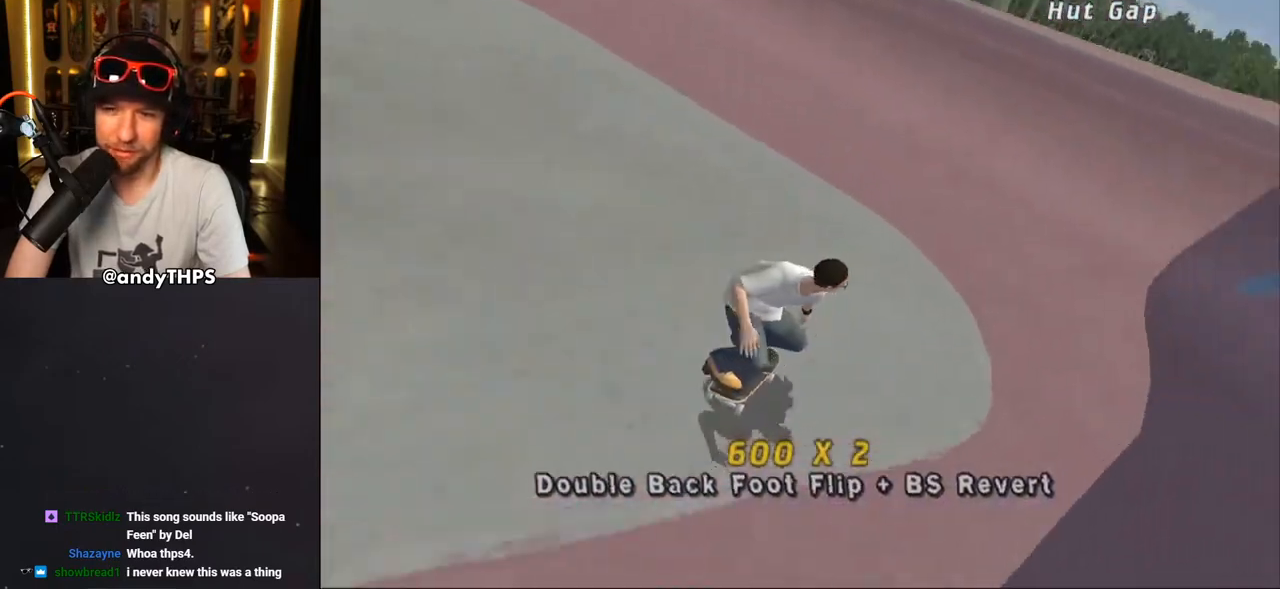
{"buttons": ["CROSS"], "left_stick": "center", "right_stick": "center", "events": [[300, "DPAD_DOWN", "up"], [400, "DPAD_RIGHT", "up"]]}
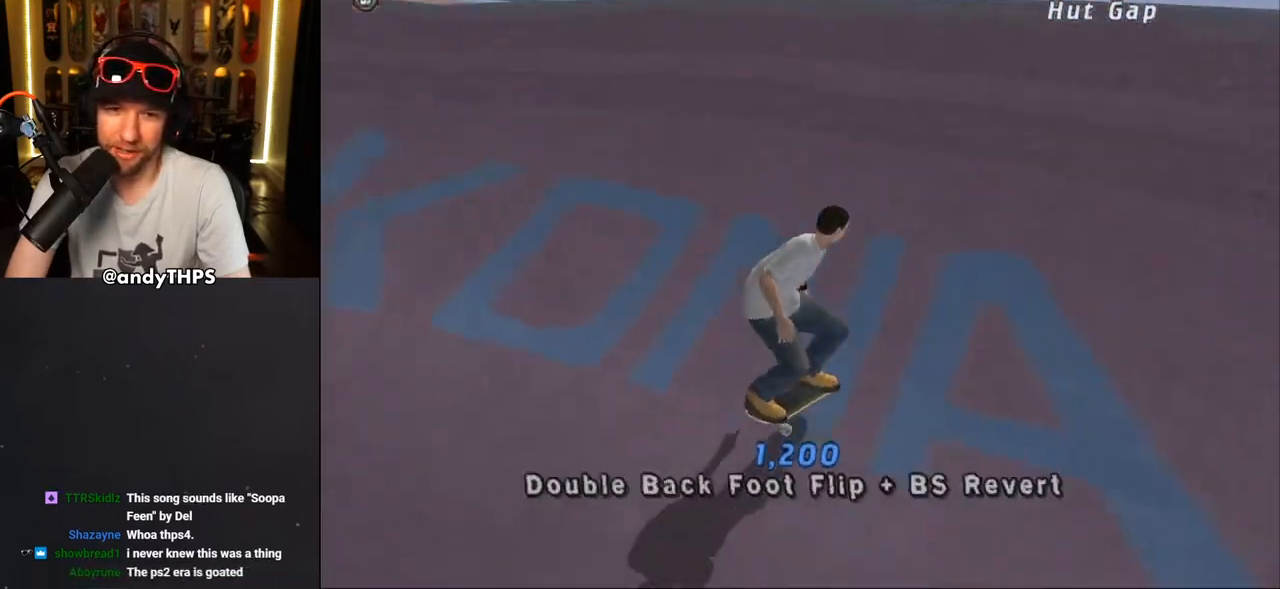
{"buttons": ["CIRCLE", "R1", "DPAD_RIGHT"], "left_stick": "center", "right_stick": "center", "events": [[100, "CROSS", "up"], [167, "DPAD_RIGHT", "down"], [183, "R1", "down"], [217, "CIRCLE", "down"], [300, "CIRCLE", "up"], [350, "CIRCLE", "down"]]}
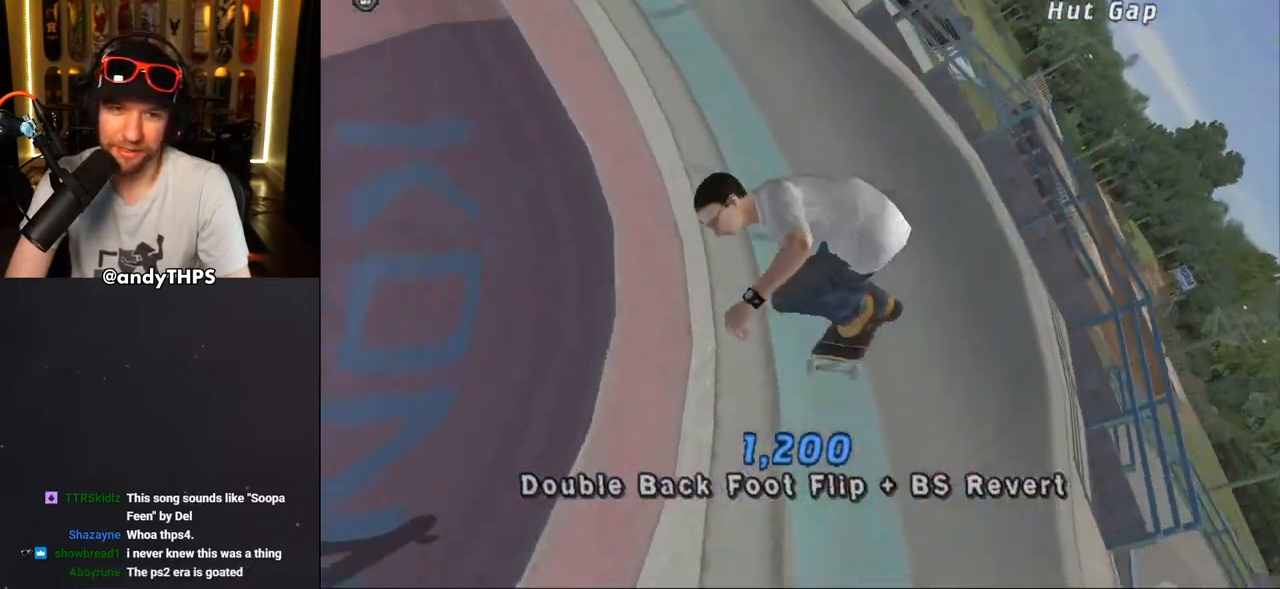
{"buttons": [], "left_stick": "center", "right_stick": "center", "events": [[133, "DPAD_RIGHT", "up"], [183, "R1", "up"], [383, "CIRCLE", "up"]]}
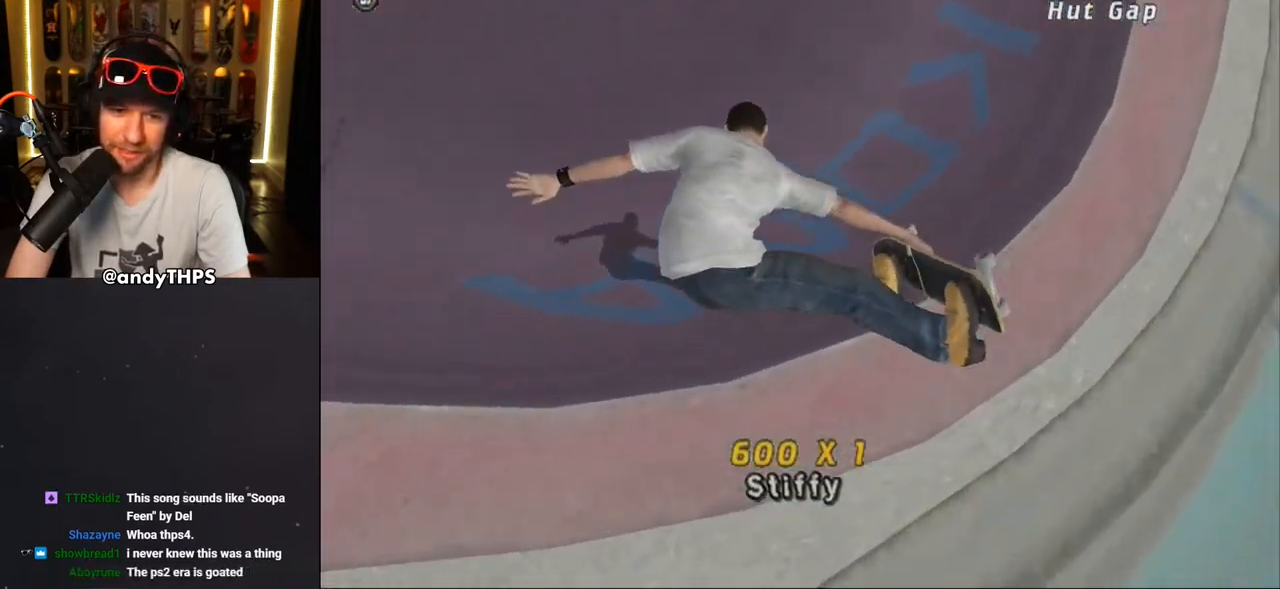
{"buttons": ["CROSS", "R2", "DPAD_DOWN", "DPAD_LEFT"], "left_stick": "center", "right_stick": "center", "events": [[17, "CROSS", "down"], [317, "DPAD_LEFT", "down"], [333, "DPAD_DOWN", "down"], [367, "R2", "down"]]}
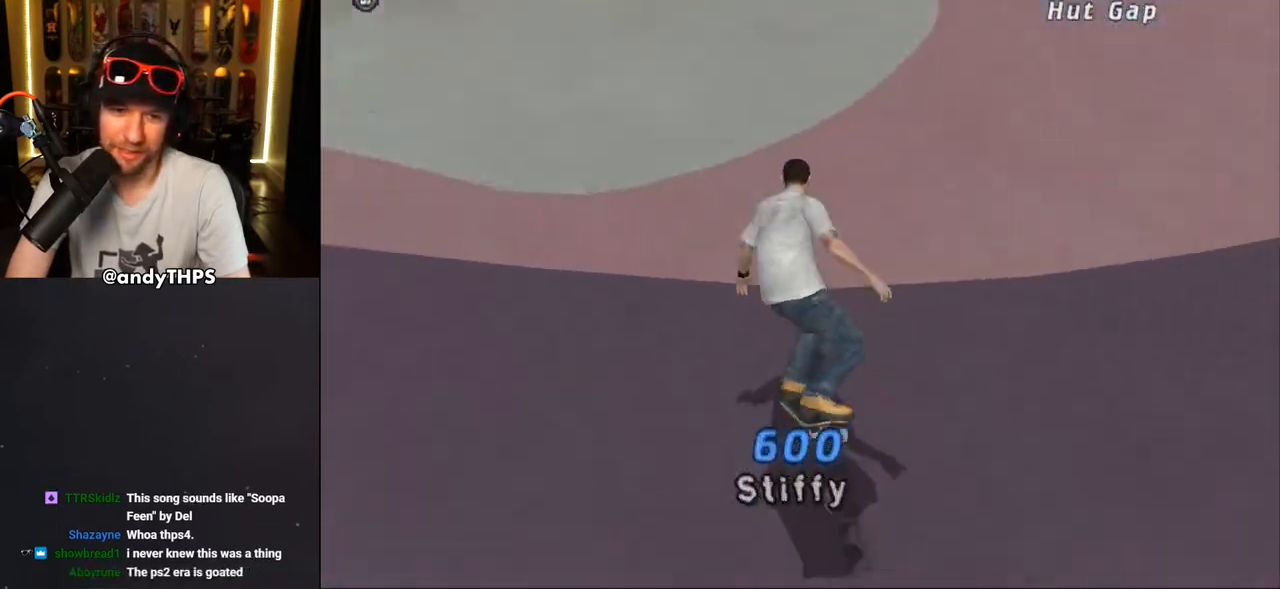
{"buttons": ["CROSS"], "left_stick": "center", "right_stick": "center", "events": [[33, "DPAD_DOWN", "up"], [50, "R2", "up"], [83, "DPAD_LEFT", "up"]]}
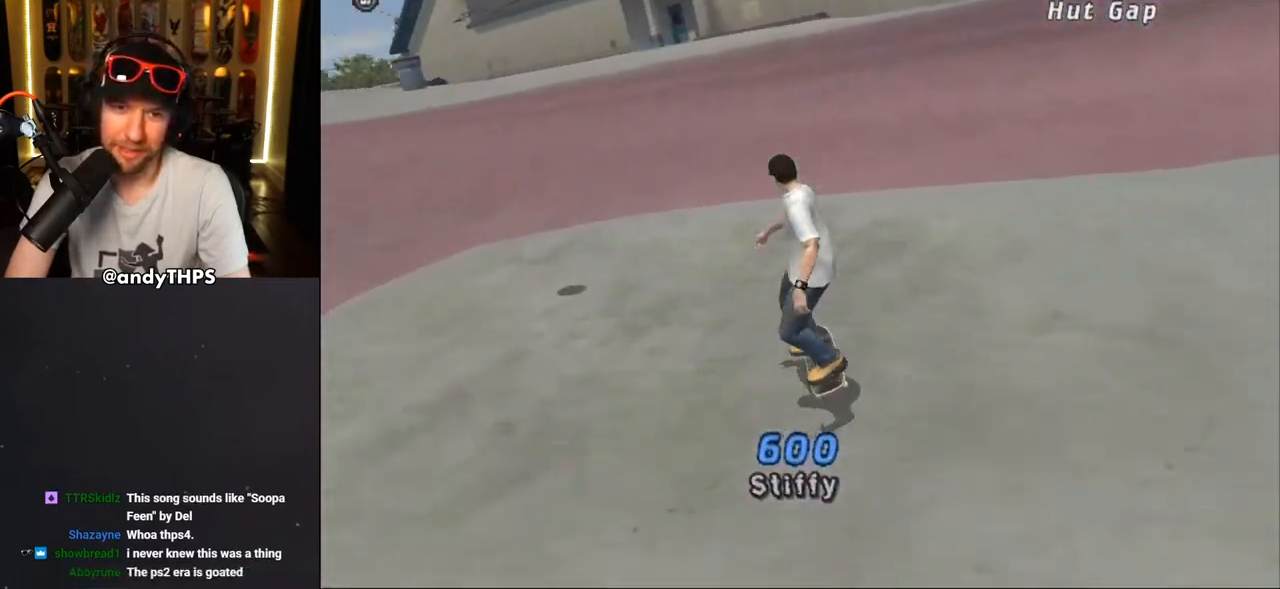
{"buttons": ["CROSS", "DPAD_DOWN", "DPAD_LEFT"], "left_stick": "center", "right_stick": "center", "events": [[167, "DPAD_RIGHT", "down"], [200, "DPAD_DOWN", "down"], [333, "DPAD_DOWN", "up"], [333, "DPAD_LEFT", "down"], [333, "DPAD_RIGHT", "up"], [350, "DPAD_UP", "down"], [400, "DPAD_UP", "up"], [433, "DPAD_DOWN", "down"]]}
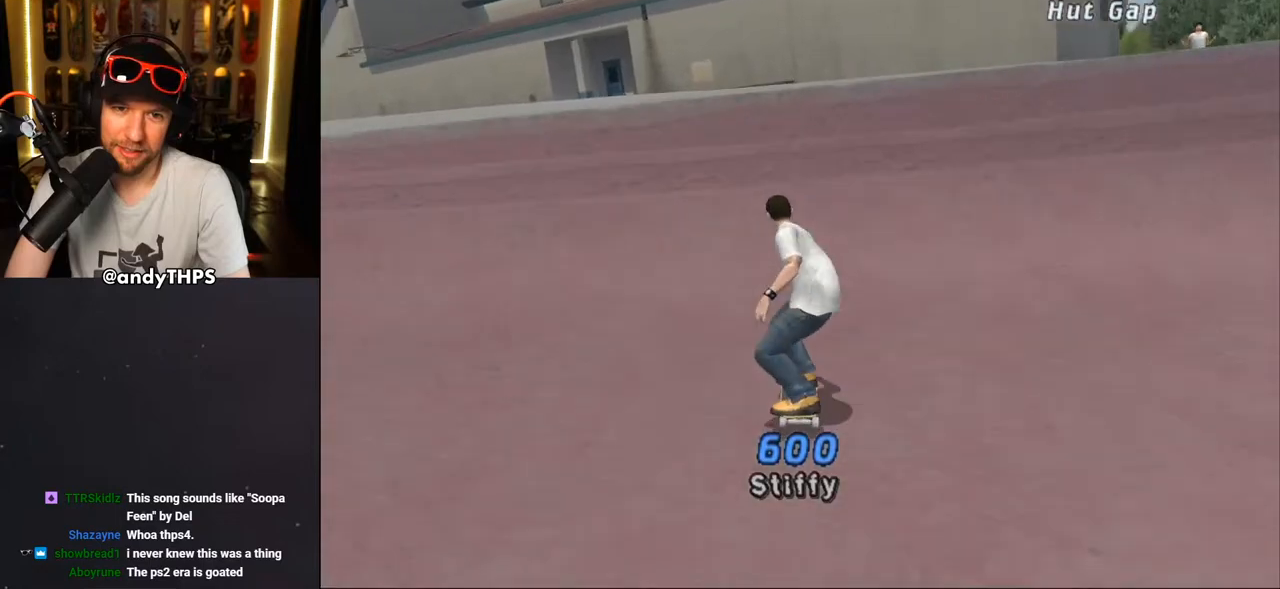
{"buttons": [], "left_stick": "center", "right_stick": "center", "events": [[33, "DPAD_DOWN", "up"], [33, "DPAD_LEFT", "up"], [83, "DPAD_RIGHT", "down"], [100, "DPAD_DOWN", "down"], [183, "DPAD_DOWN", "up"], [183, "DPAD_RIGHT", "up"], [333, "CROSS", "up"]]}
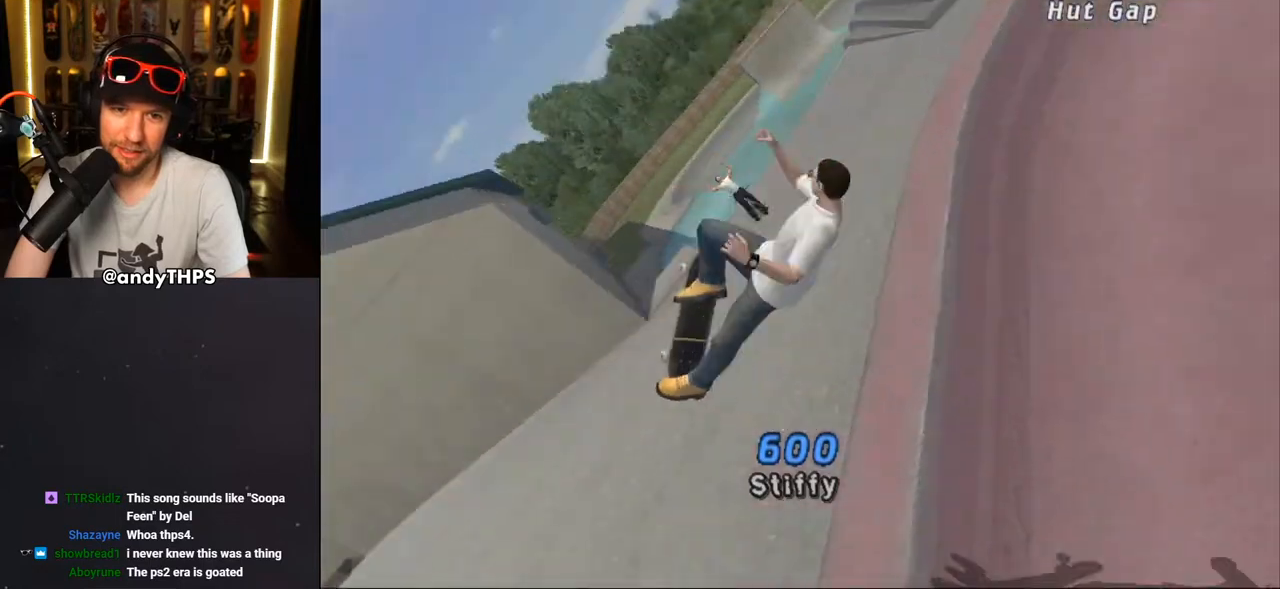
{"buttons": ["CIRCLE", "L1"], "left_stick": "center", "right_stick": "center", "events": [[17, "CIRCLE", "down"], [17, "DPAD_RIGHT", "down"], [33, "L1", "down"], [150, "DPAD_RIGHT", "up"]]}
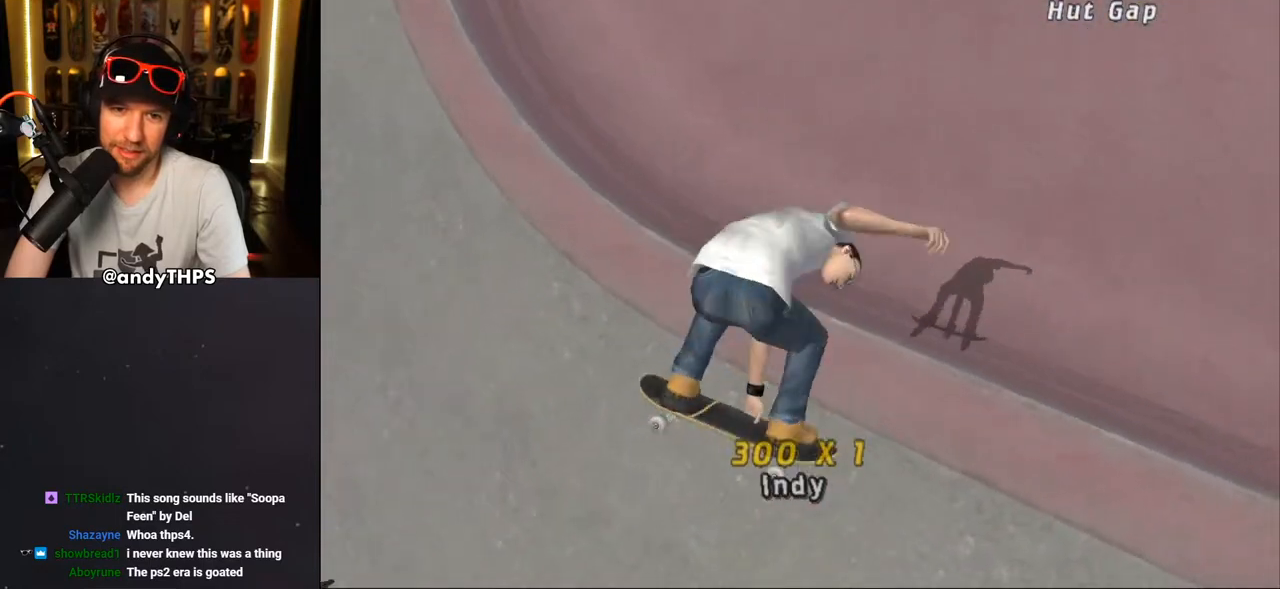
{"buttons": ["CROSS", "DPAD_DOWN", "DPAD_RIGHT"], "left_stick": "center", "right_stick": "center", "events": [[217, "CIRCLE", "up"], [233, "L1", "up"], [333, "CROSS", "down"], [383, "DPAD_RIGHT", "down"], [400, "DPAD_DOWN", "down"]]}
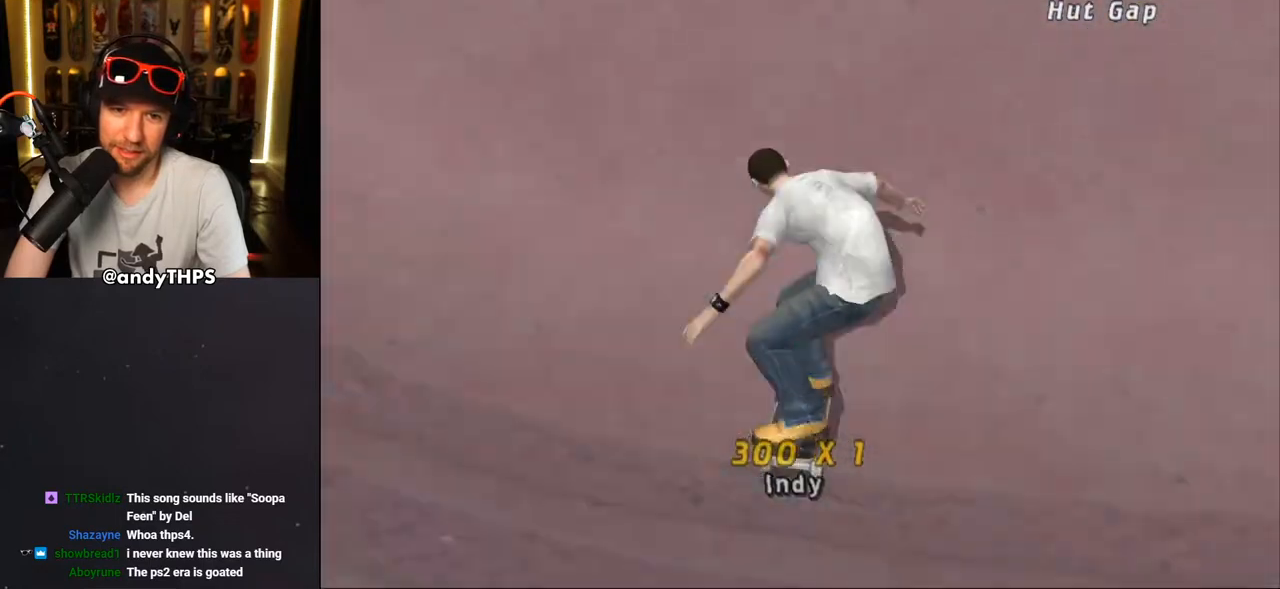
{"buttons": ["CROSS"], "left_stick": "center", "right_stick": "center", "events": [[350, "DPAD_DOWN", "up"], [433, "DPAD_RIGHT", "up"]]}
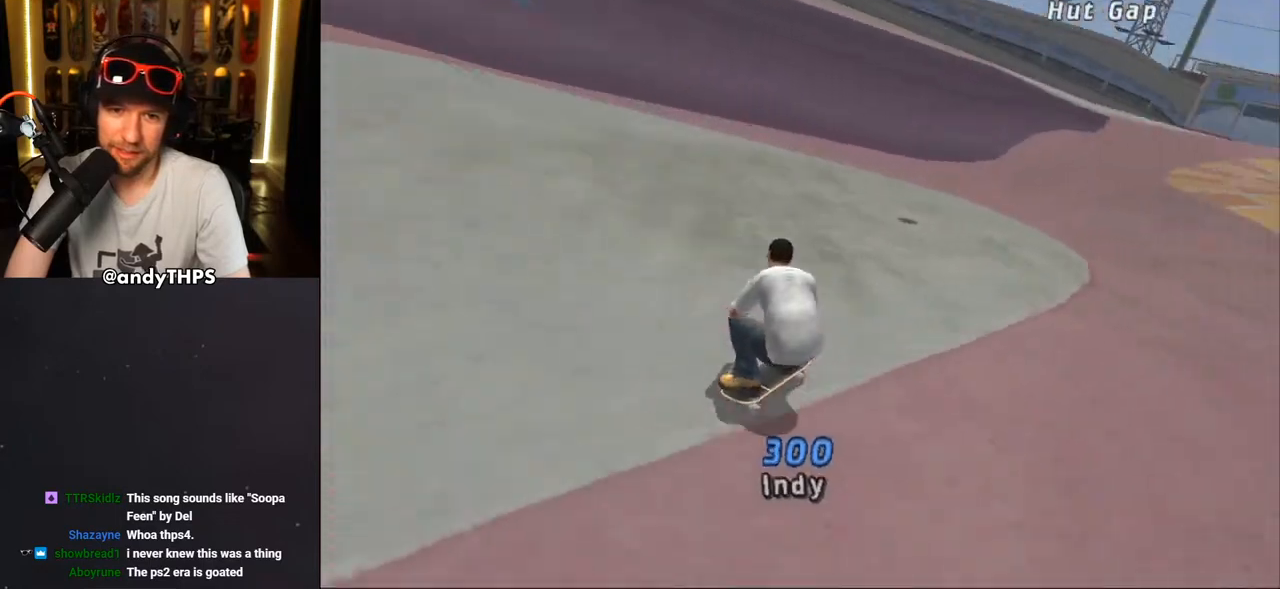
{"buttons": ["CROSS", "DPAD_RIGHT"], "left_stick": "center", "right_stick": "center", "events": [[100, "DPAD_RIGHT", "down"], [300, "DPAD_RIGHT", "up"], [450, "DPAD_RIGHT", "down"]]}
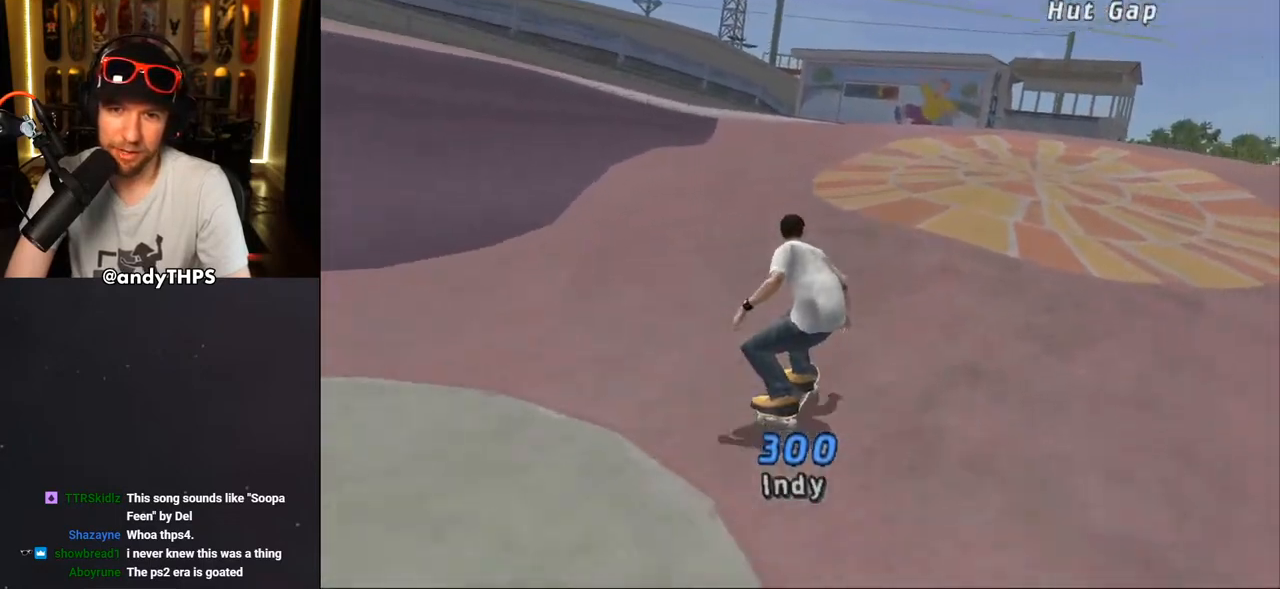
{"buttons": ["CROSS", "DPAD_DOWN", "DPAD_LEFT"], "left_stick": "center", "right_stick": "center", "events": [[67, "DPAD_RIGHT", "up"], [483, "DPAD_DOWN", "down"], [483, "DPAD_LEFT", "down"]]}
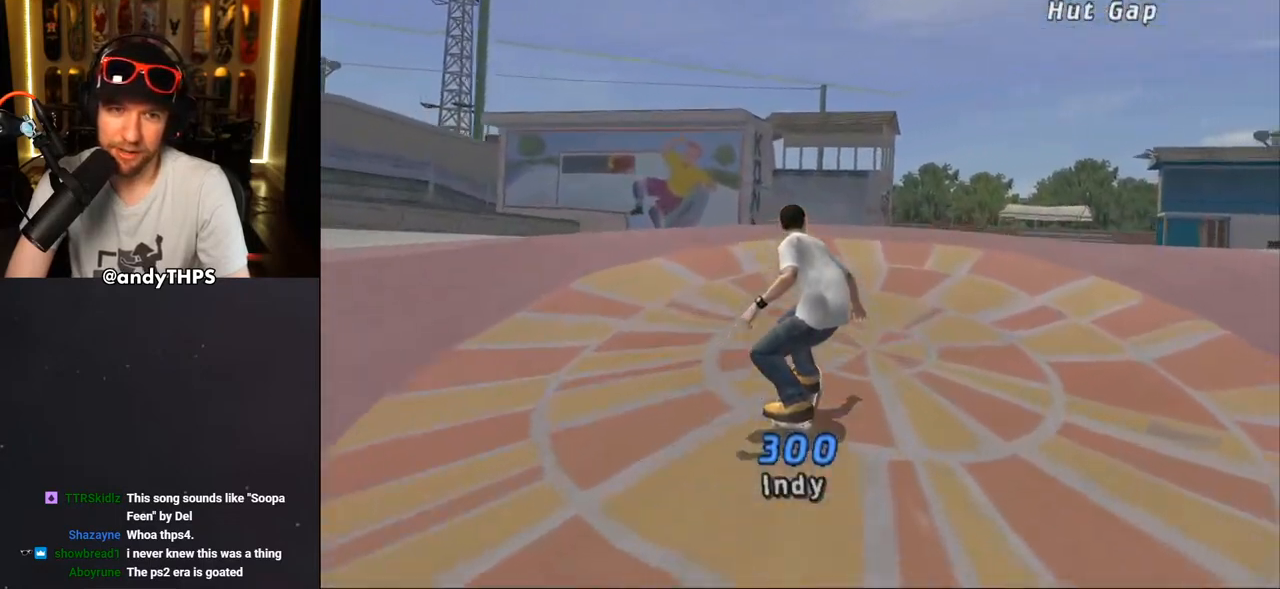
{"buttons": ["CROSS", "DPAD_DOWN", "DPAD_LEFT"], "left_stick": "center", "right_stick": "center", "events": []}
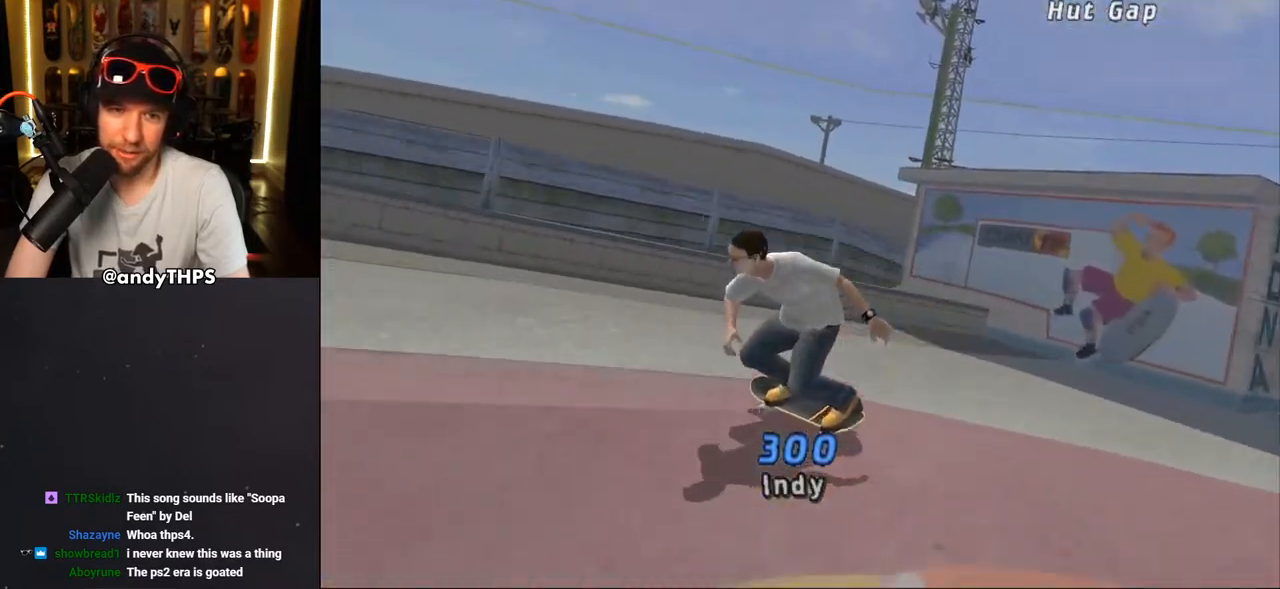
{"buttons": ["CROSS"], "left_stick": "center", "right_stick": "center", "events": [[483, "DPAD_DOWN", "up"], [500, "DPAD_LEFT", "up"]]}